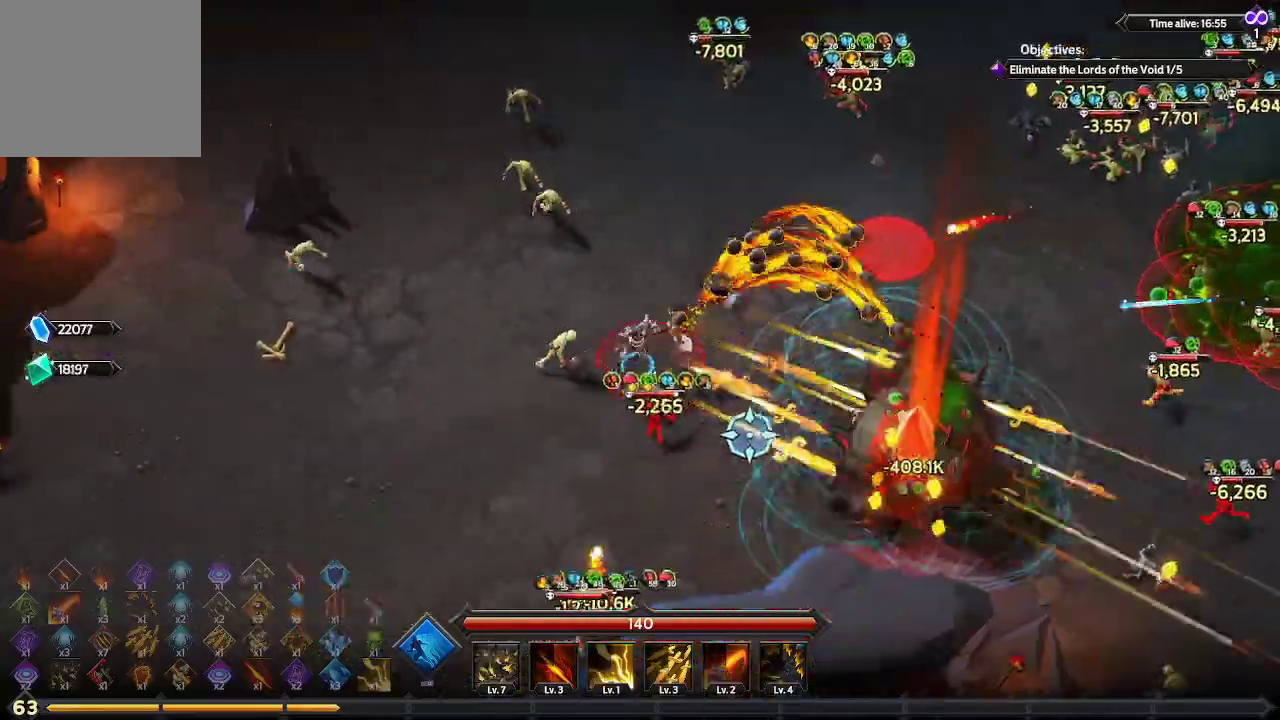
Gameplay with a controller (Xbox layout); each line is a JSON object with the inputs held at the frame after it. "events" lists button and stick changes between this image and that frame as [ms after this image, input, new state], when the widget could be followed in between. Not read: R3.
{"buttons": [], "left_stick": "down-left", "right_stick": "down-right", "events": []}
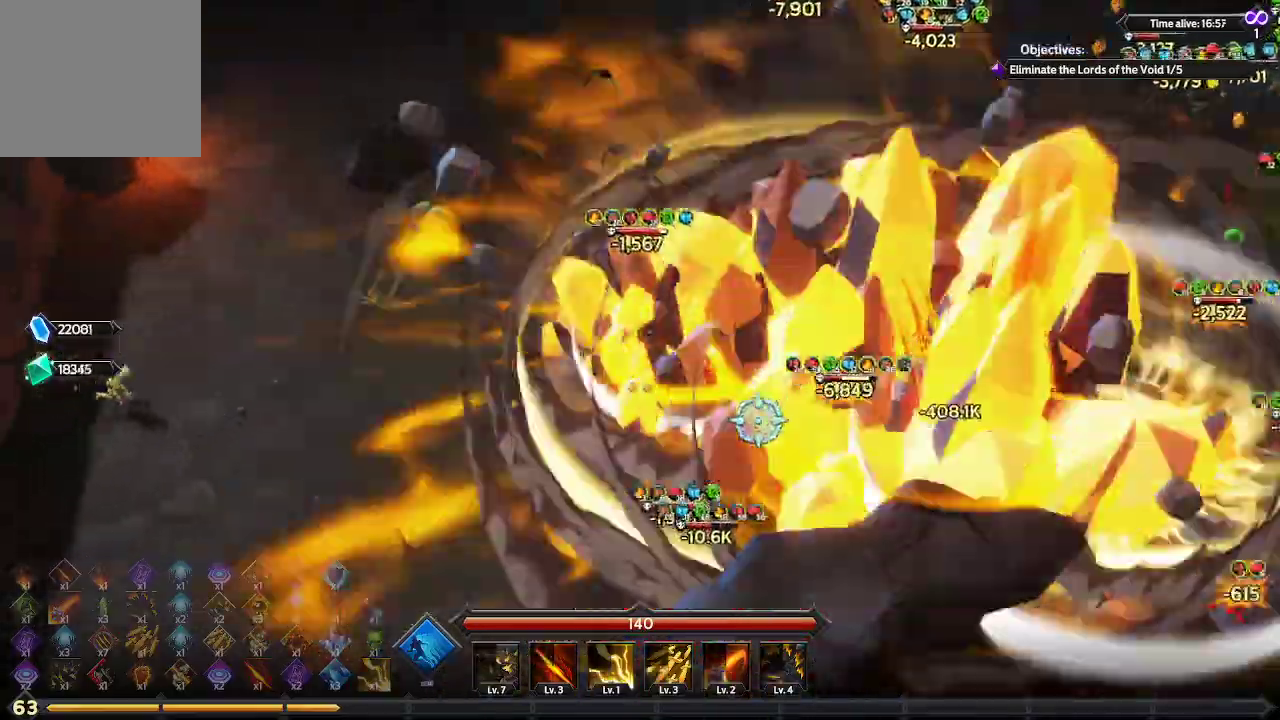
{"buttons": [], "left_stick": "right", "right_stick": "right", "events": [[67, "left_stick", "down"], [233, "left_stick", "down-right"], [233, "right_stick", "right"], [467, "left_stick", "right"]]}
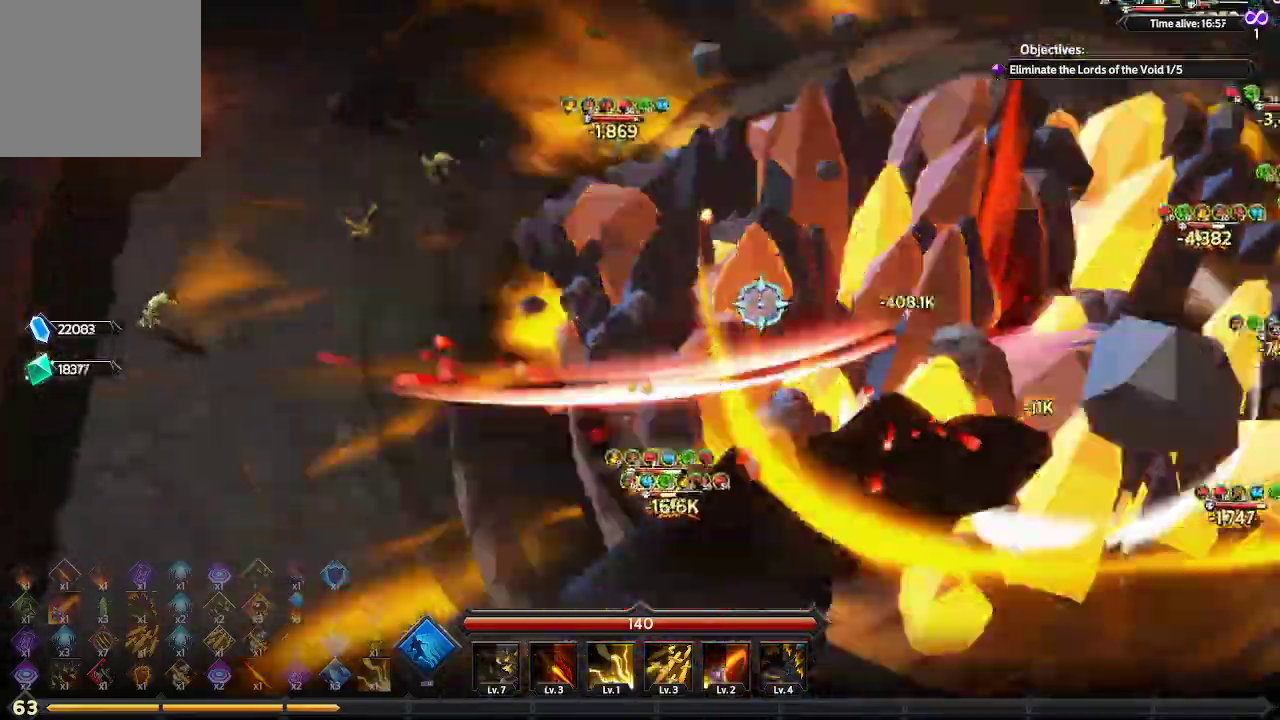
{"buttons": [], "left_stick": "right", "right_stick": "up-right", "events": [[167, "right_stick", "up-right"]]}
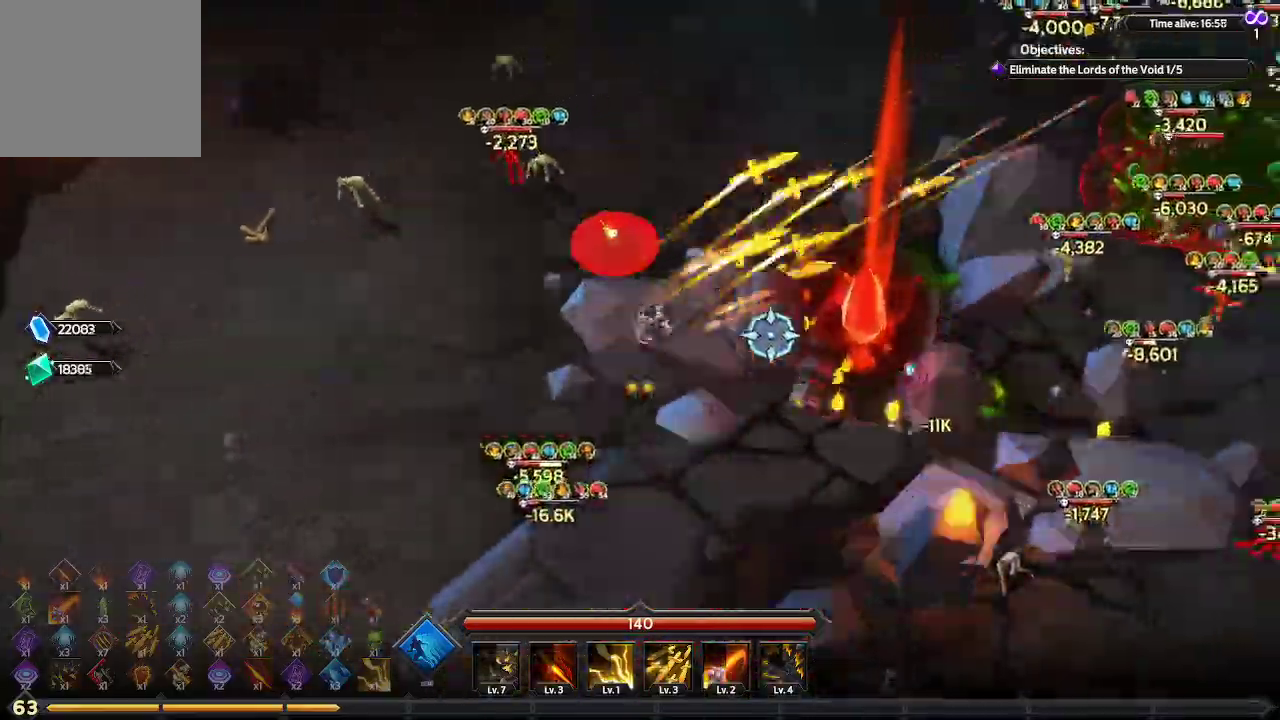
{"buttons": [], "left_stick": "right", "right_stick": "right", "events": [[67, "right_stick", "right"]]}
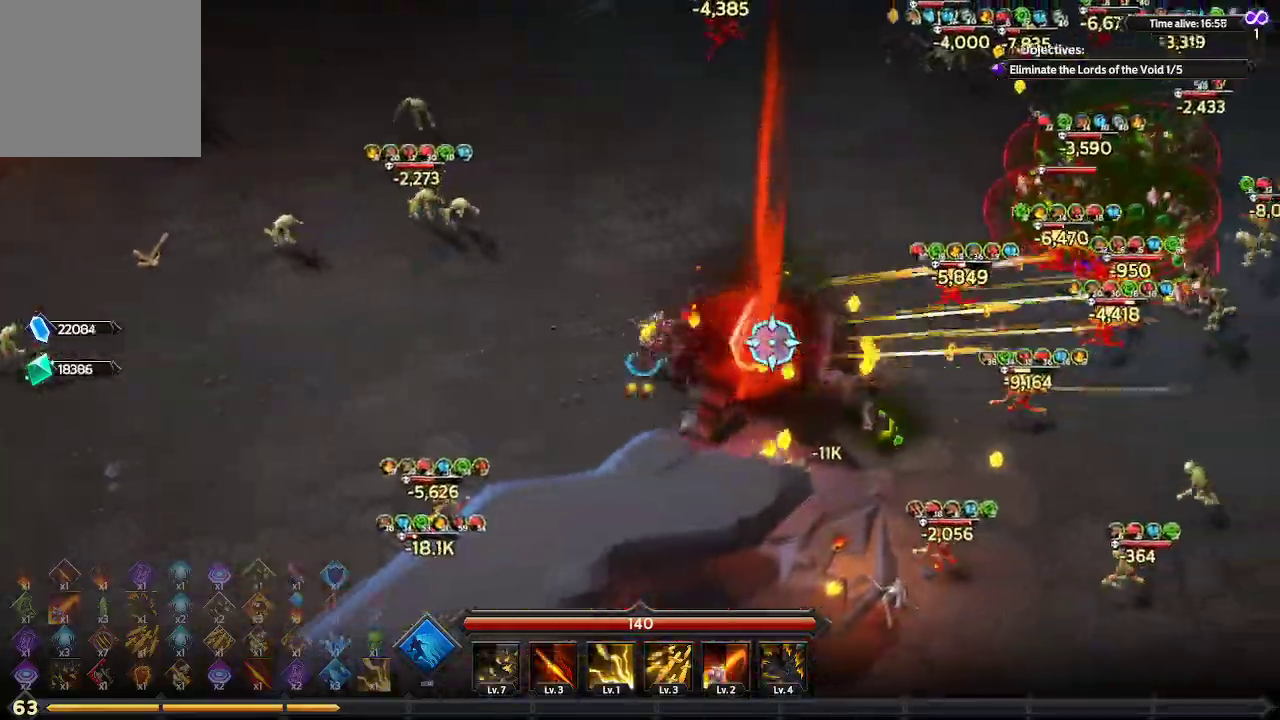
{"buttons": [], "left_stick": "down-right", "right_stick": "right", "events": [[367, "left_stick", "down-right"]]}
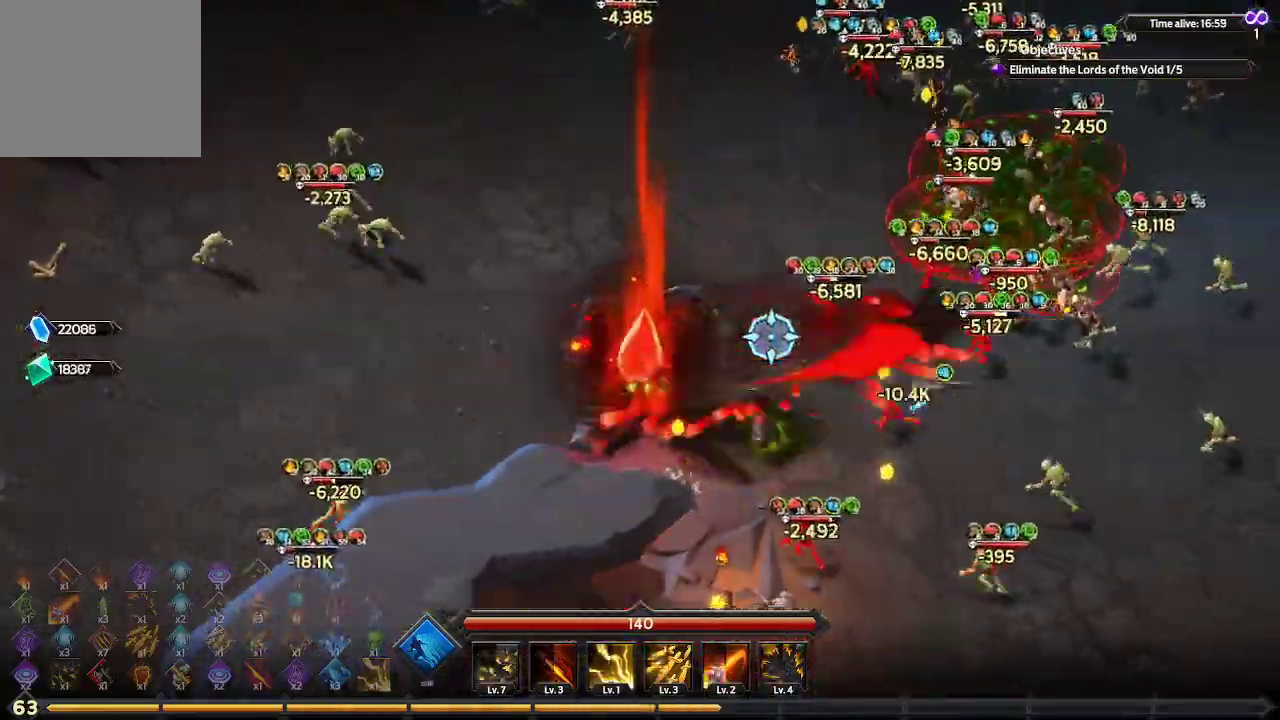
{"buttons": [], "left_stick": "down-left", "right_stick": "up-right", "events": [[300, "left_stick", "down-left"], [300, "right_stick", "up-right"]]}
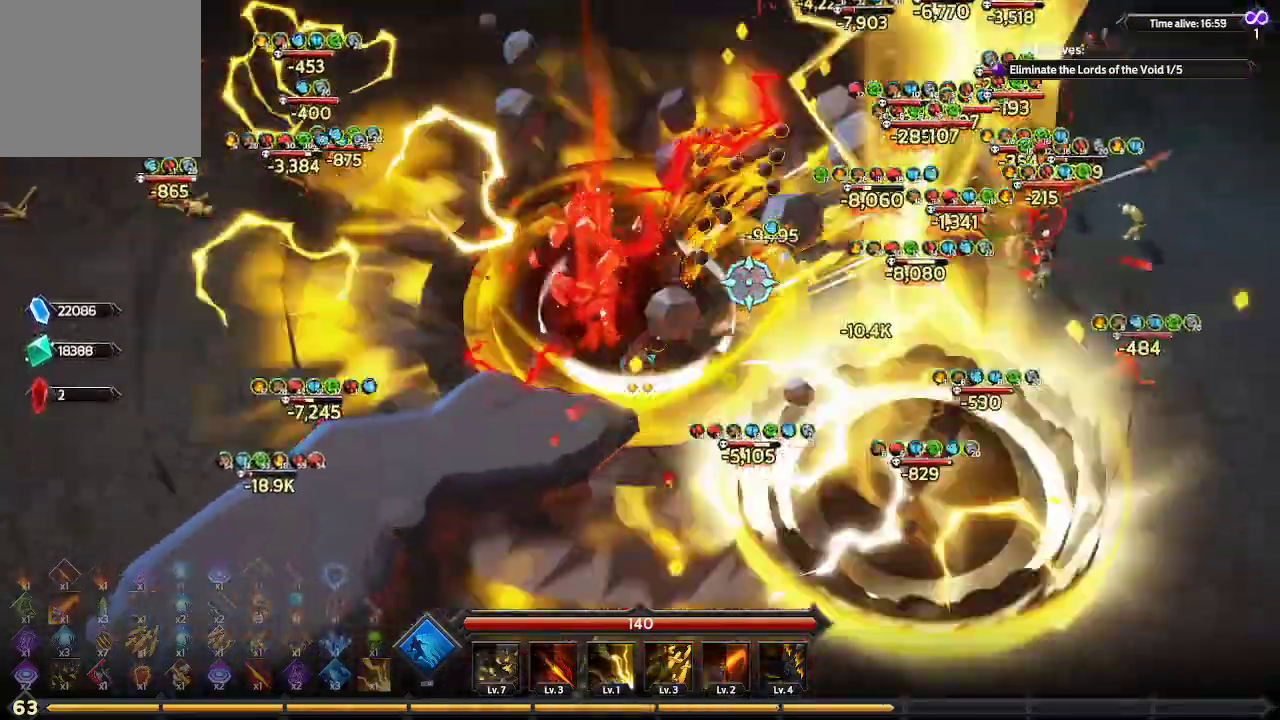
{"buttons": [], "left_stick": "up", "right_stick": "up-right", "events": [[100, "left_stick", "up-left"], [500, "left_stick", "up"]]}
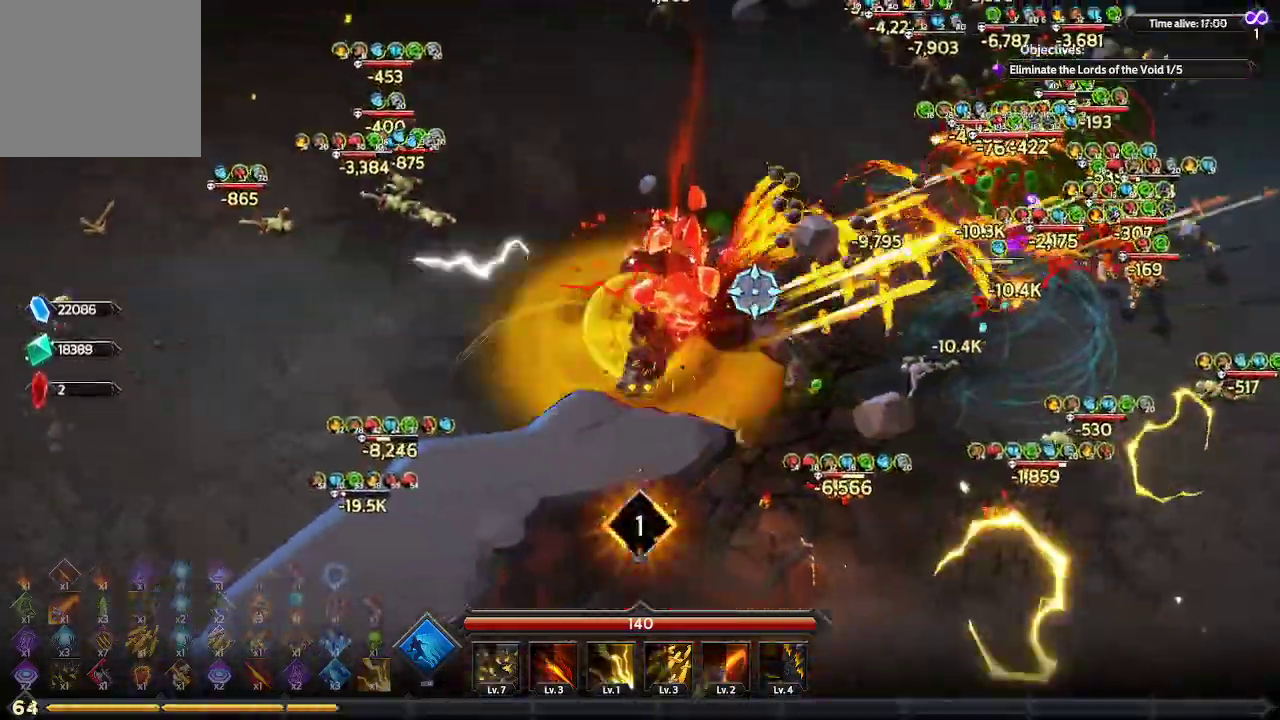
{"buttons": [], "left_stick": "up-right", "right_stick": "up-right", "events": [[367, "left_stick", "up-right"]]}
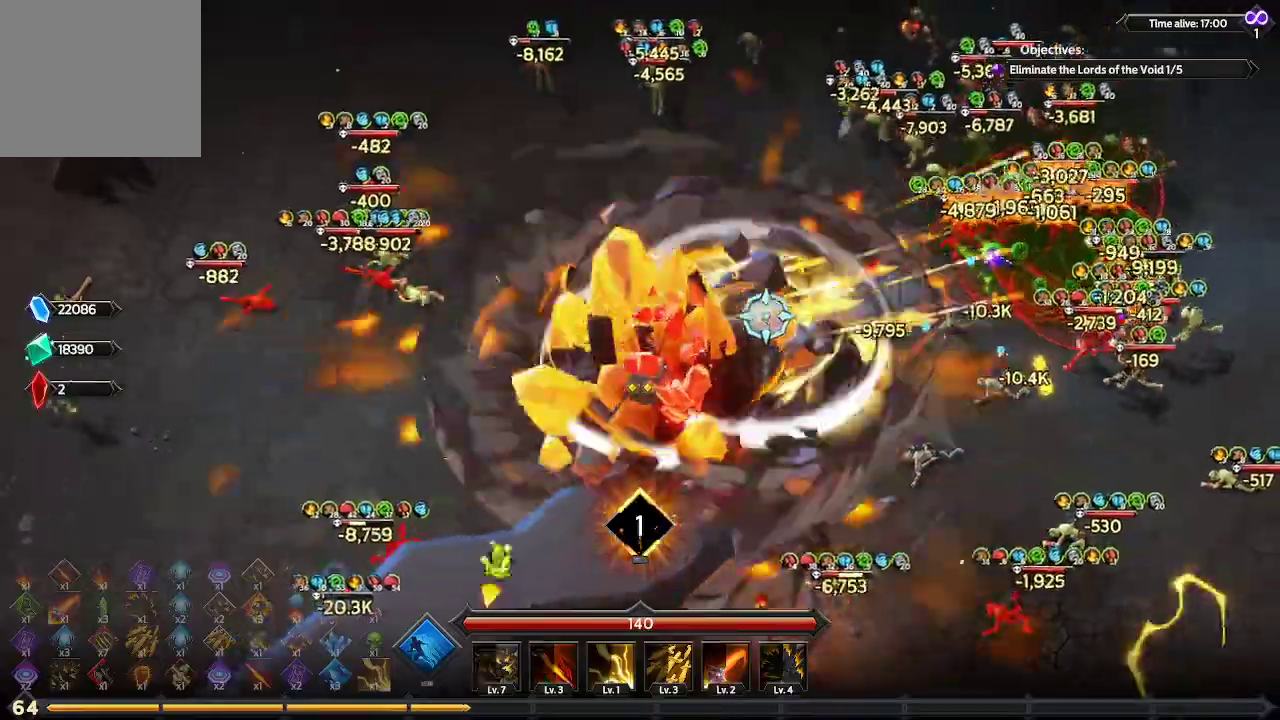
{"buttons": [], "left_stick": "right", "right_stick": "up-right", "events": [[467, "left_stick", "right"]]}
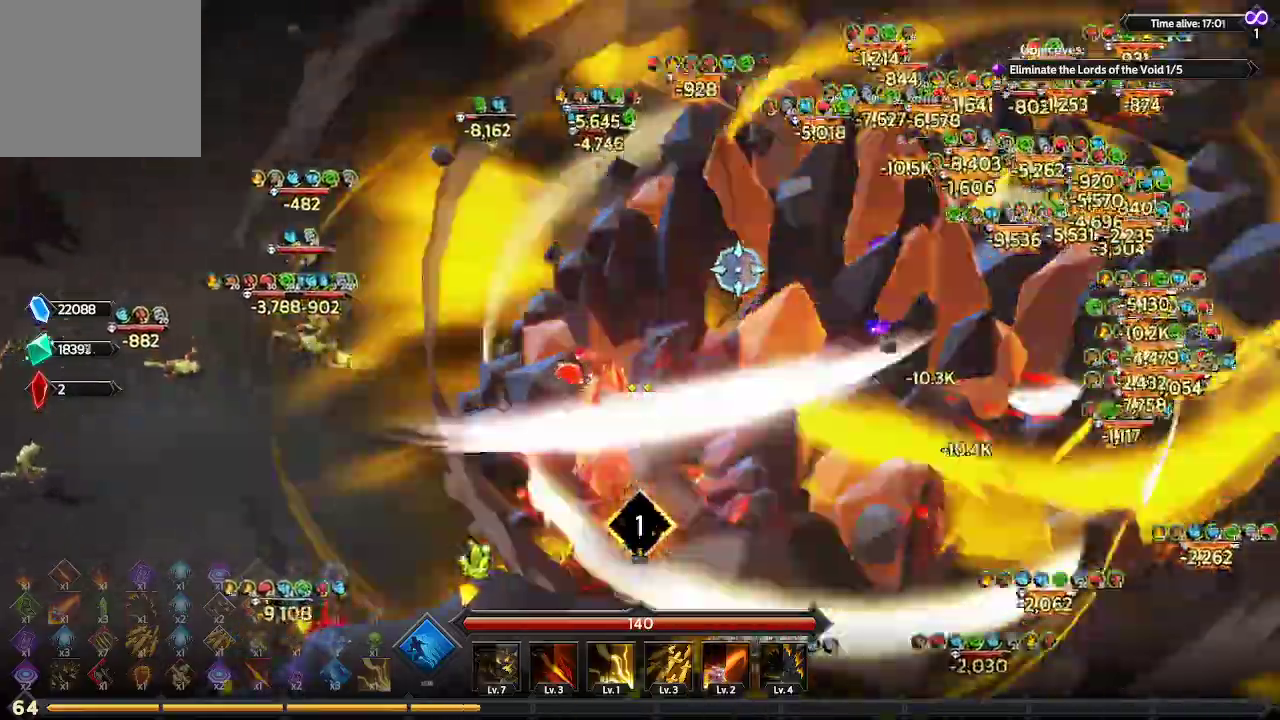
{"buttons": [], "left_stick": "right", "right_stick": "up-right", "events": []}
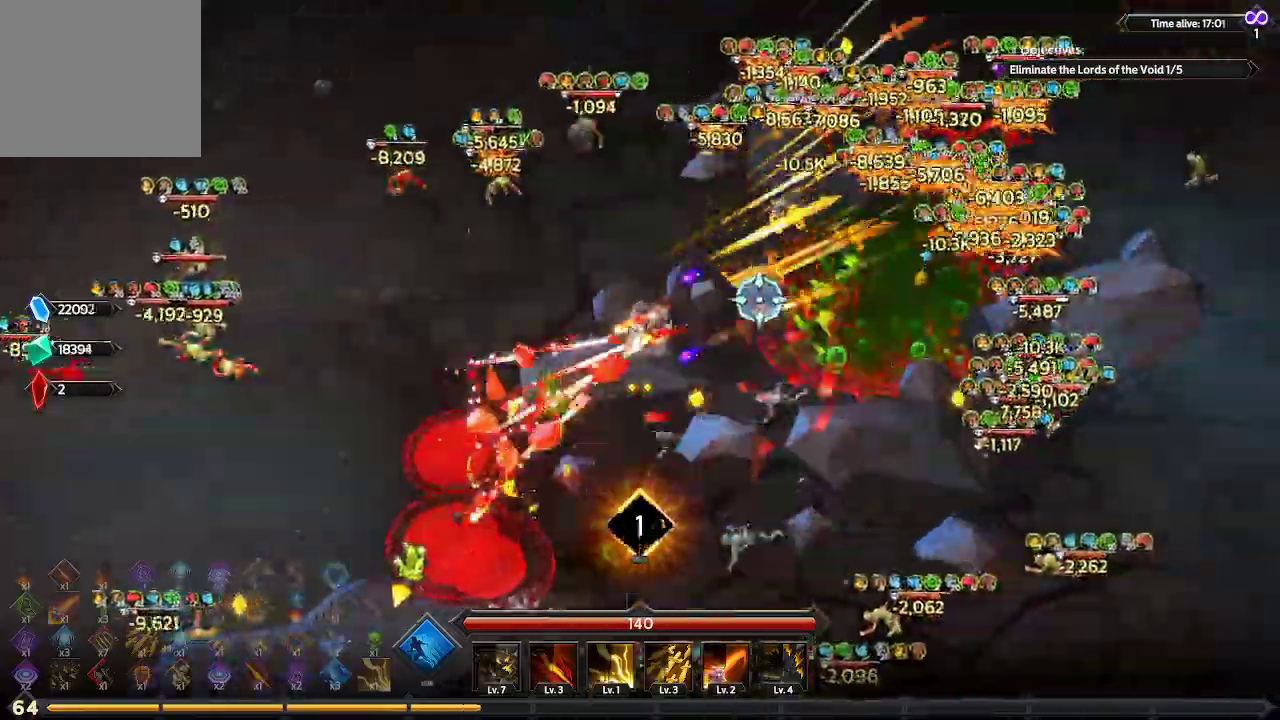
{"buttons": [], "left_stick": "down-right", "right_stick": "right", "events": [[33, "left_stick", "down-right"], [333, "right_stick", "right"]]}
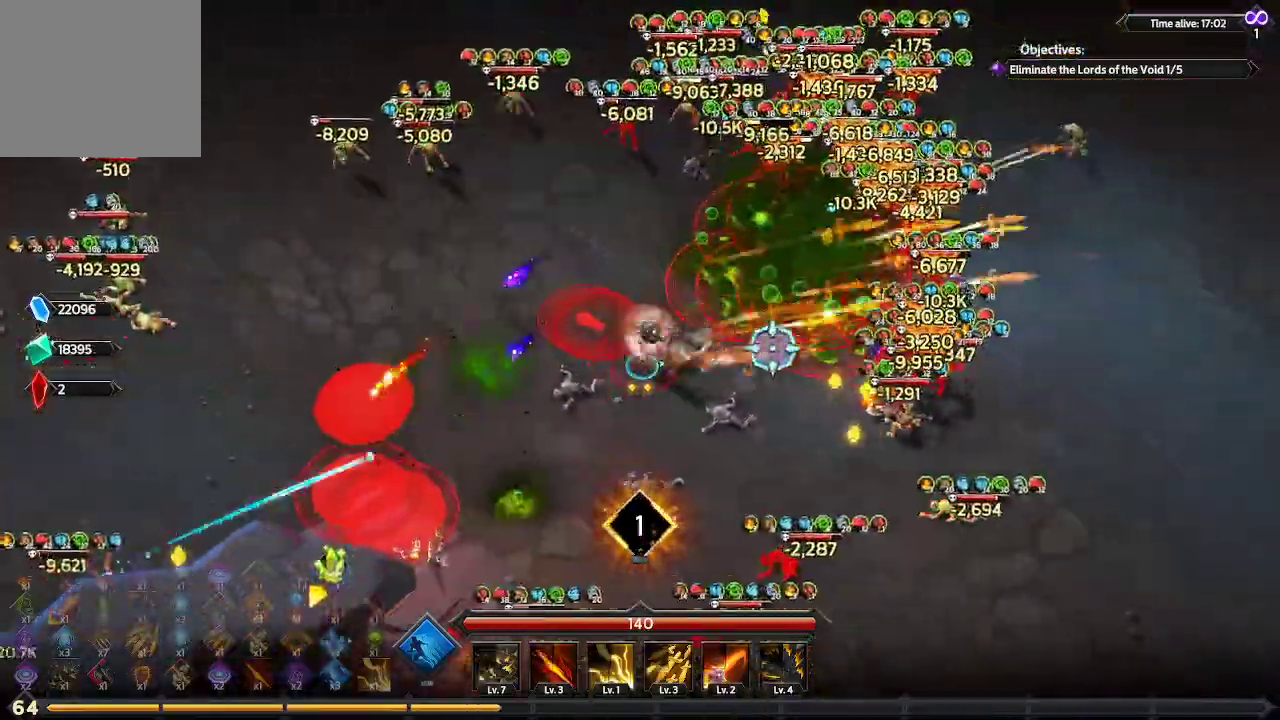
{"buttons": [], "left_stick": "down-right", "right_stick": "up-right", "events": [[200, "right_stick", "up-right"]]}
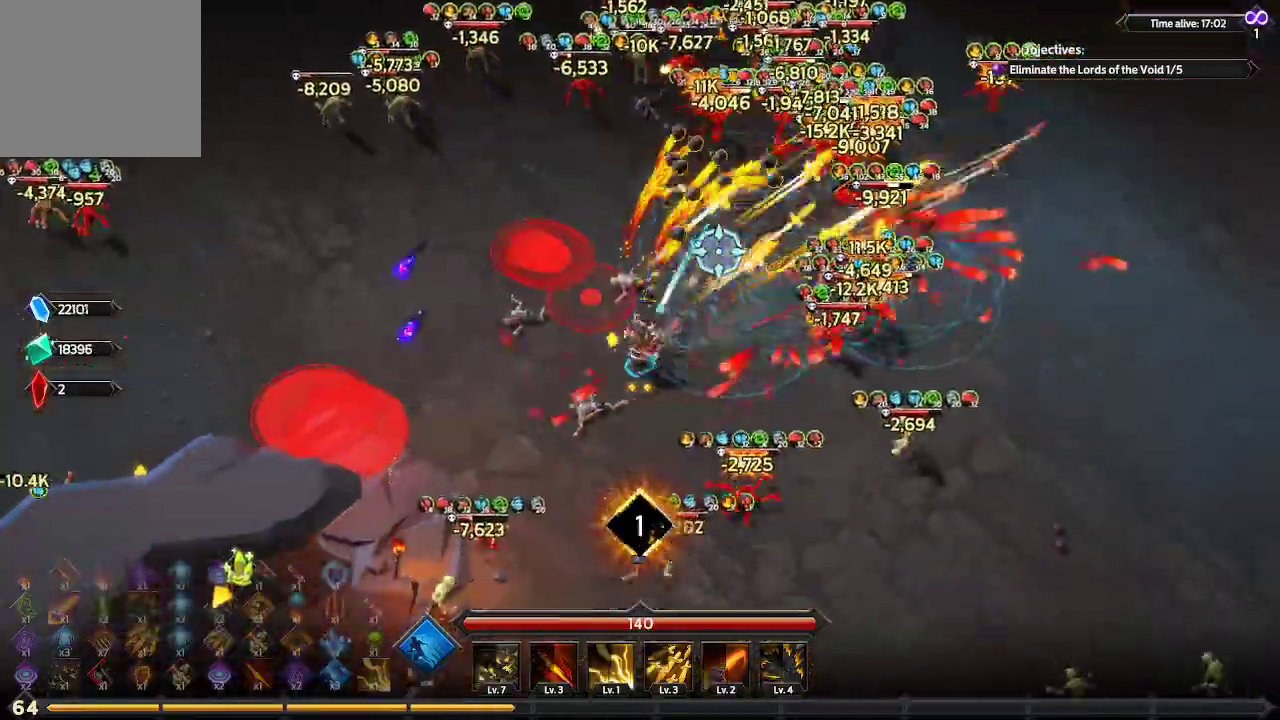
{"buttons": [], "left_stick": "down-right", "right_stick": "up", "events": [[100, "left_stick", "right"], [100, "right_stick", "up"], [367, "left_stick", "down-right"]]}
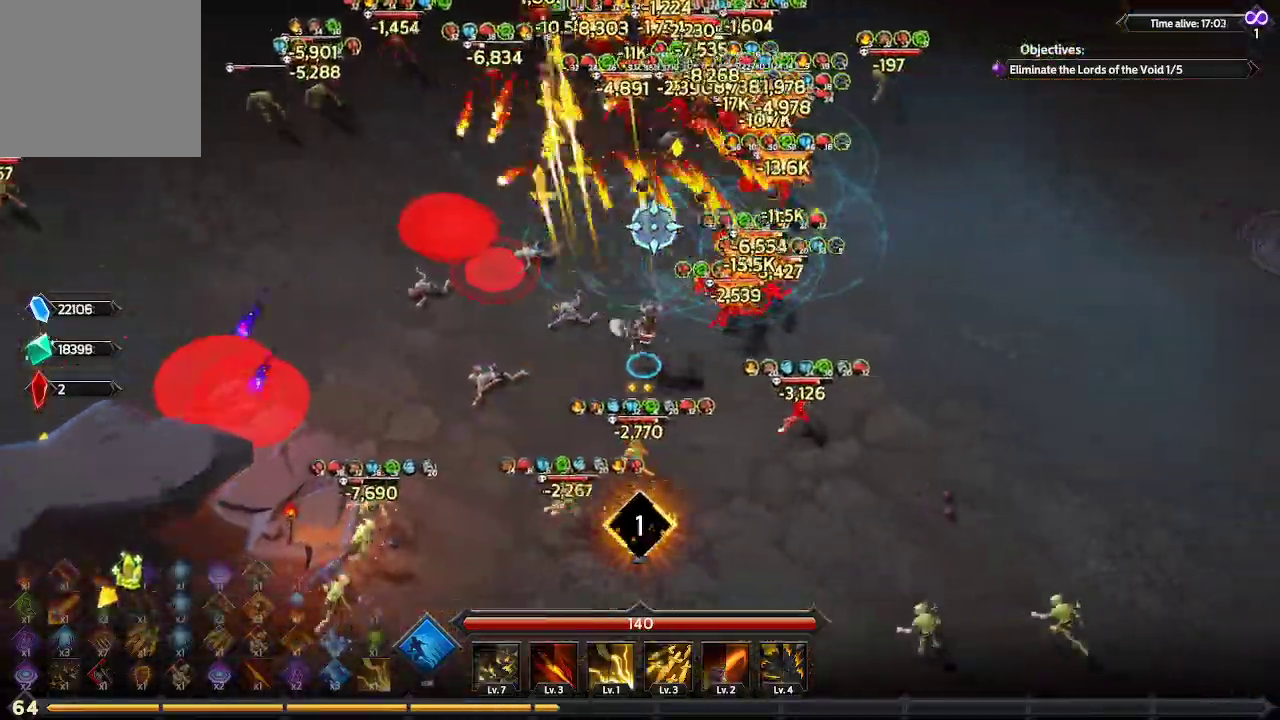
{"buttons": [], "left_stick": "right", "right_stick": "up", "events": [[367, "left_stick", "right"]]}
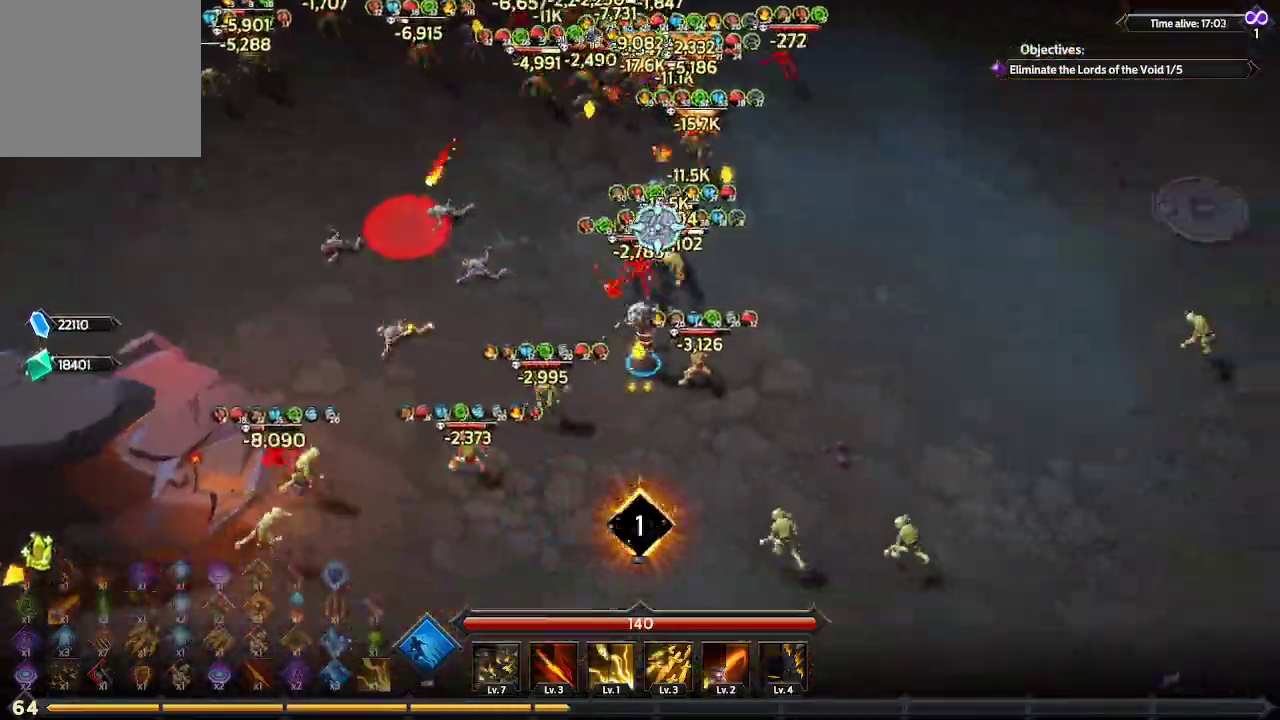
{"buttons": [], "left_stick": "up-right", "right_stick": "up-left", "events": [[200, "left_stick", "up-right"], [333, "right_stick", "up-left"]]}
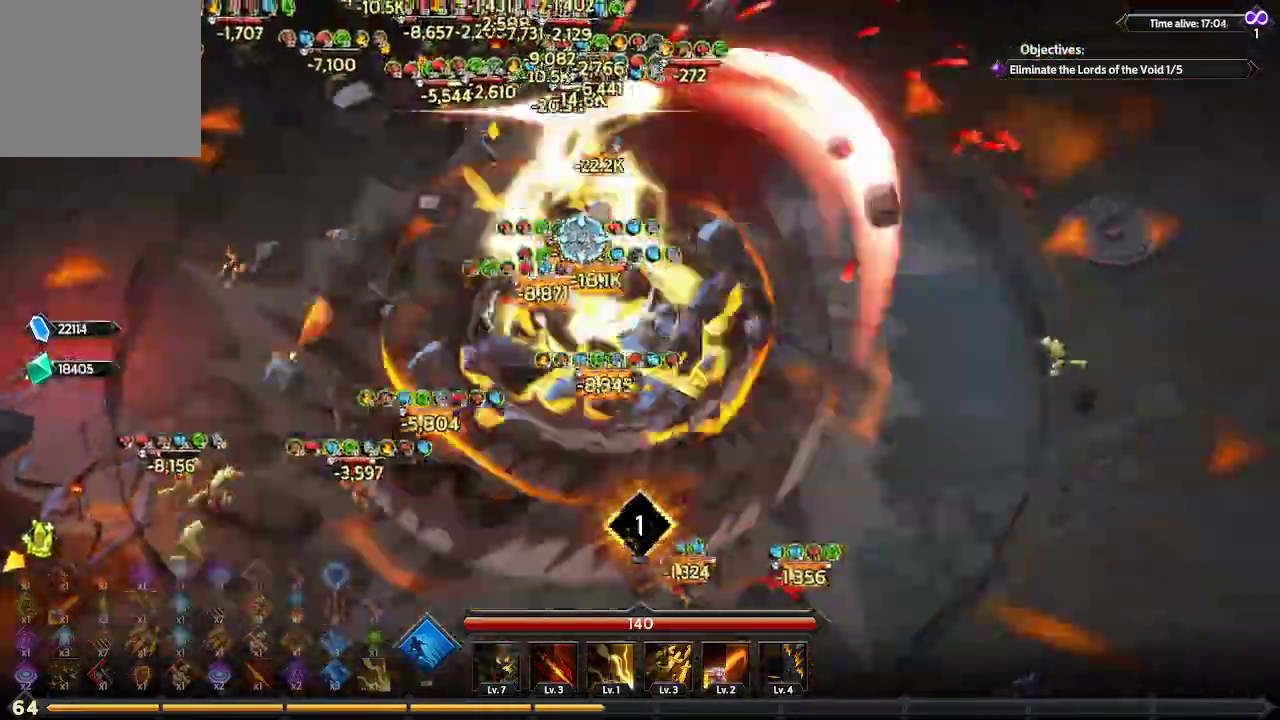
{"buttons": [], "left_stick": "up-right", "right_stick": "up-left", "events": []}
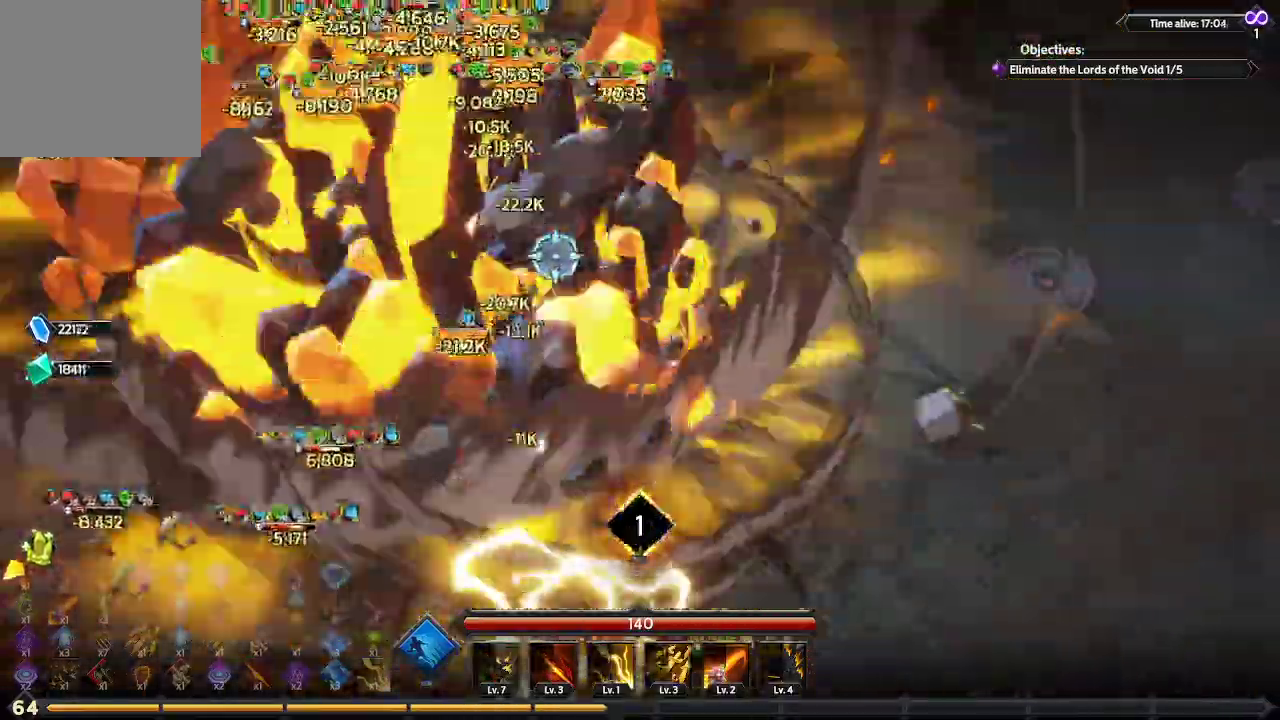
{"buttons": [], "left_stick": "up-right", "right_stick": "up-left", "events": []}
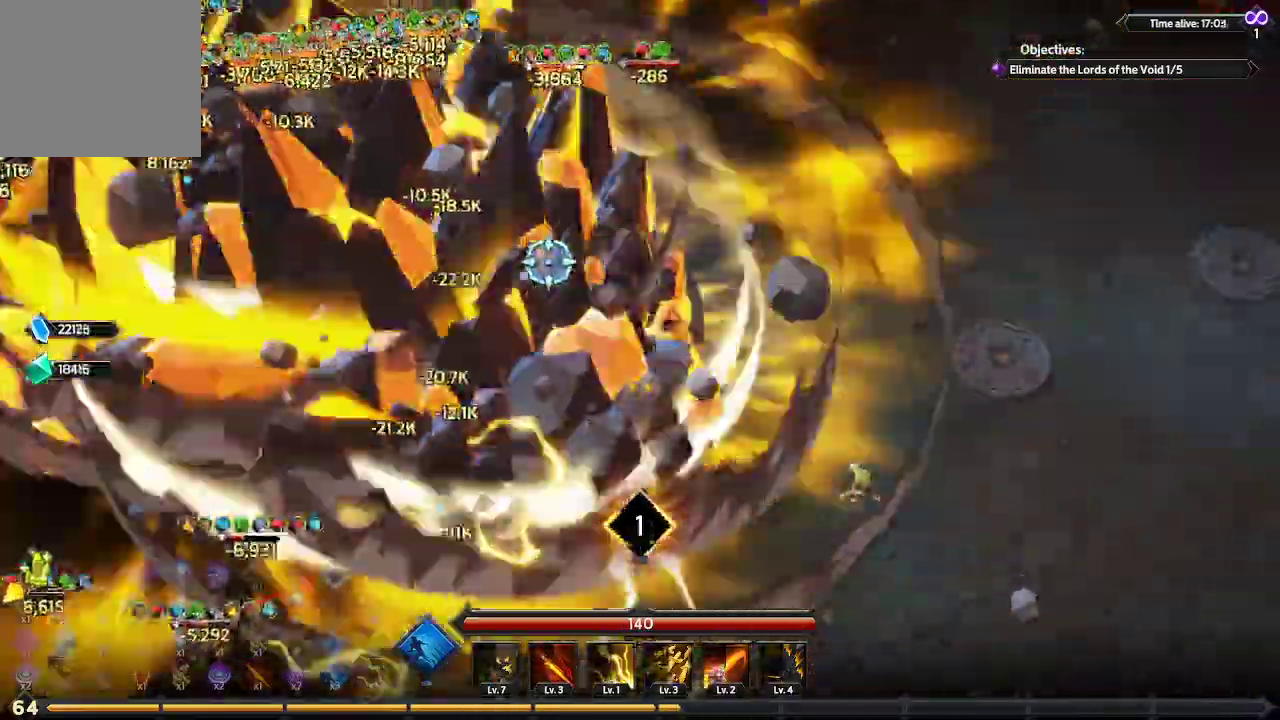
{"buttons": [], "left_stick": "up", "right_stick": "up-left", "events": [[167, "left_stick", "up"]]}
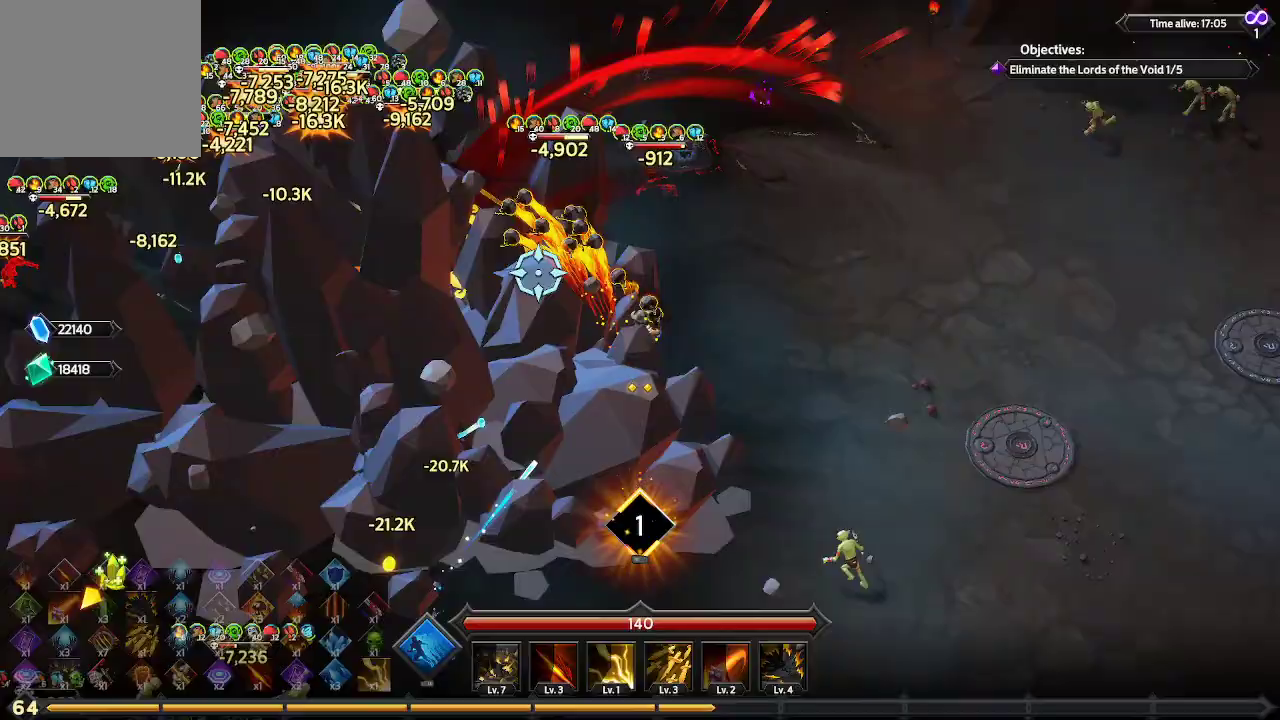
{"buttons": [], "left_stick": "up-right", "right_stick": "up-left", "events": [[267, "left_stick", "up-right"]]}
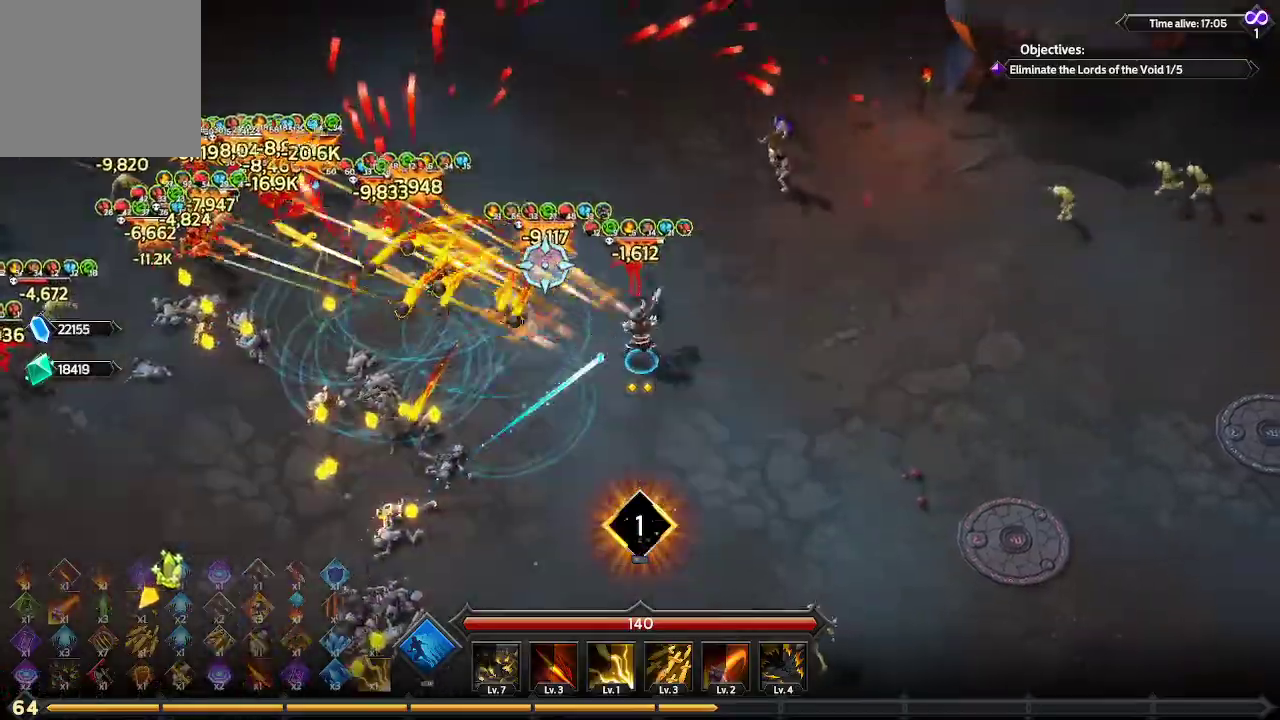
{"buttons": [], "left_stick": "up", "right_stick": "left", "events": [[267, "right_stick", "left"], [500, "left_stick", "up"]]}
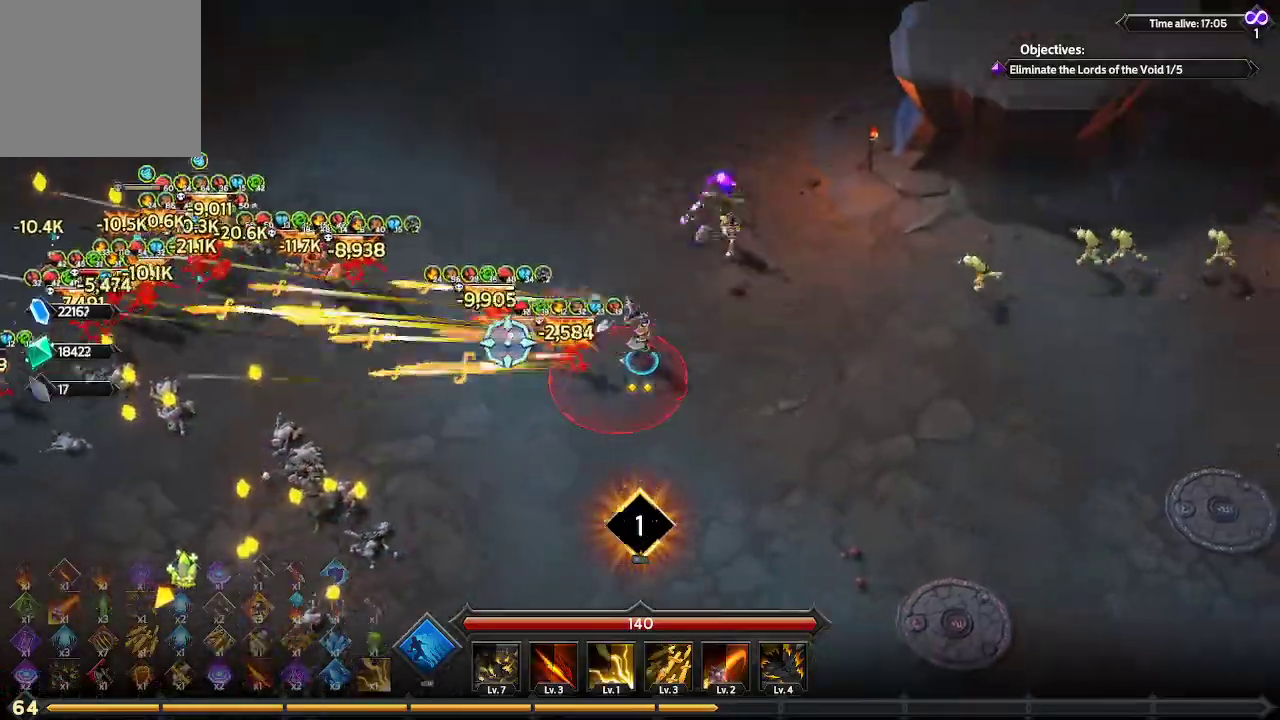
{"buttons": [], "left_stick": "up-left", "right_stick": "left", "events": [[100, "left_stick", "up-left"]]}
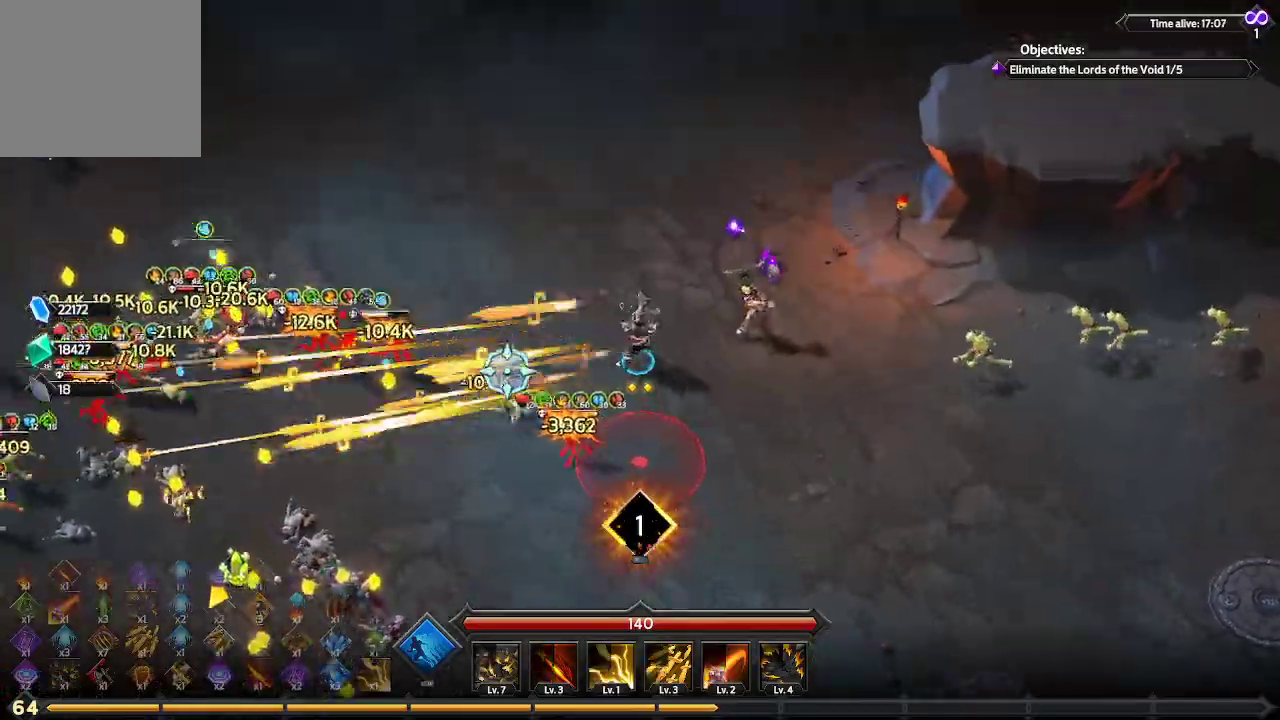
{"buttons": [], "left_stick": "up-left", "right_stick": "left", "events": []}
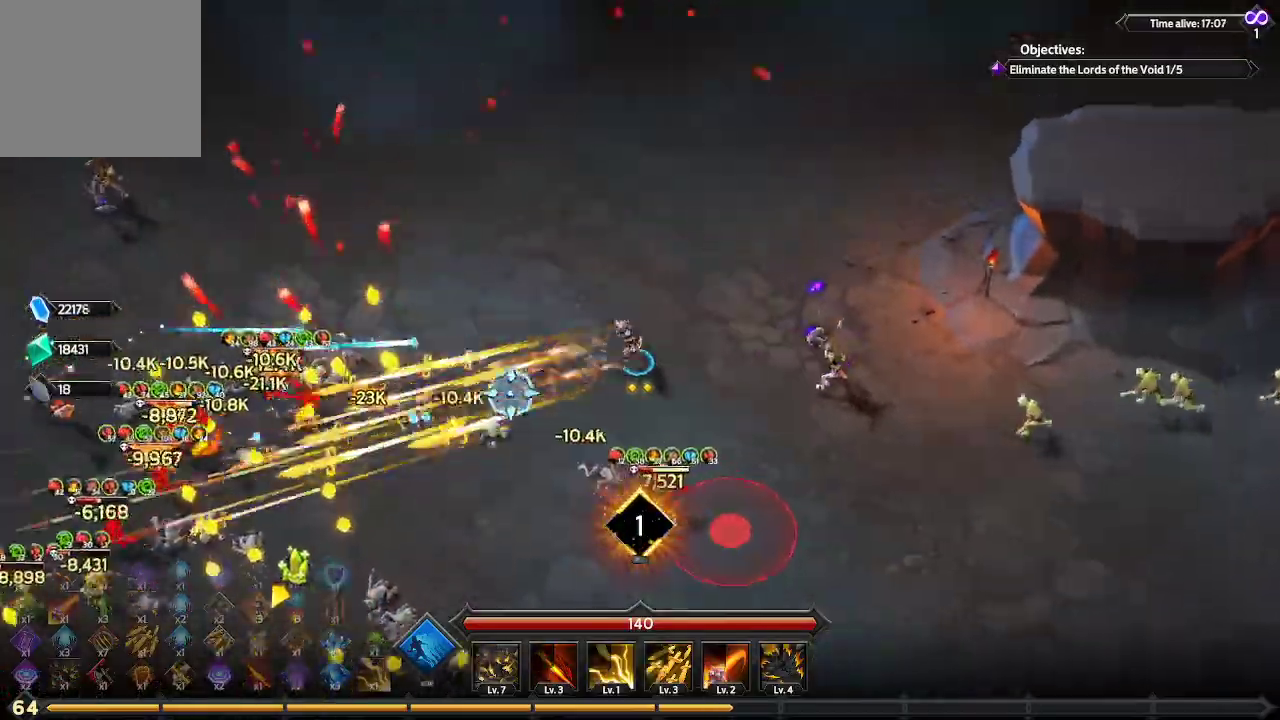
{"buttons": [], "left_stick": "up-left", "right_stick": "left", "events": []}
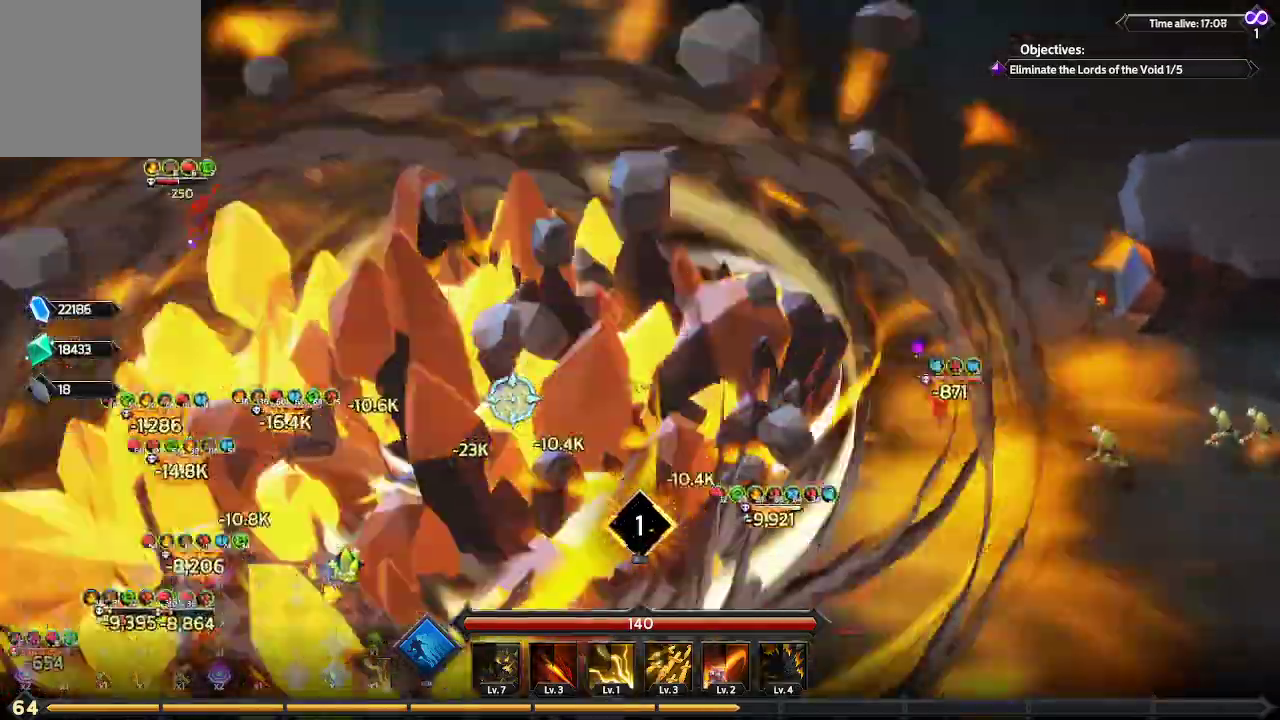
{"buttons": [], "left_stick": "left", "right_stick": "down-left", "events": [[133, "left_stick", "left"], [133, "right_stick", "down-left"]]}
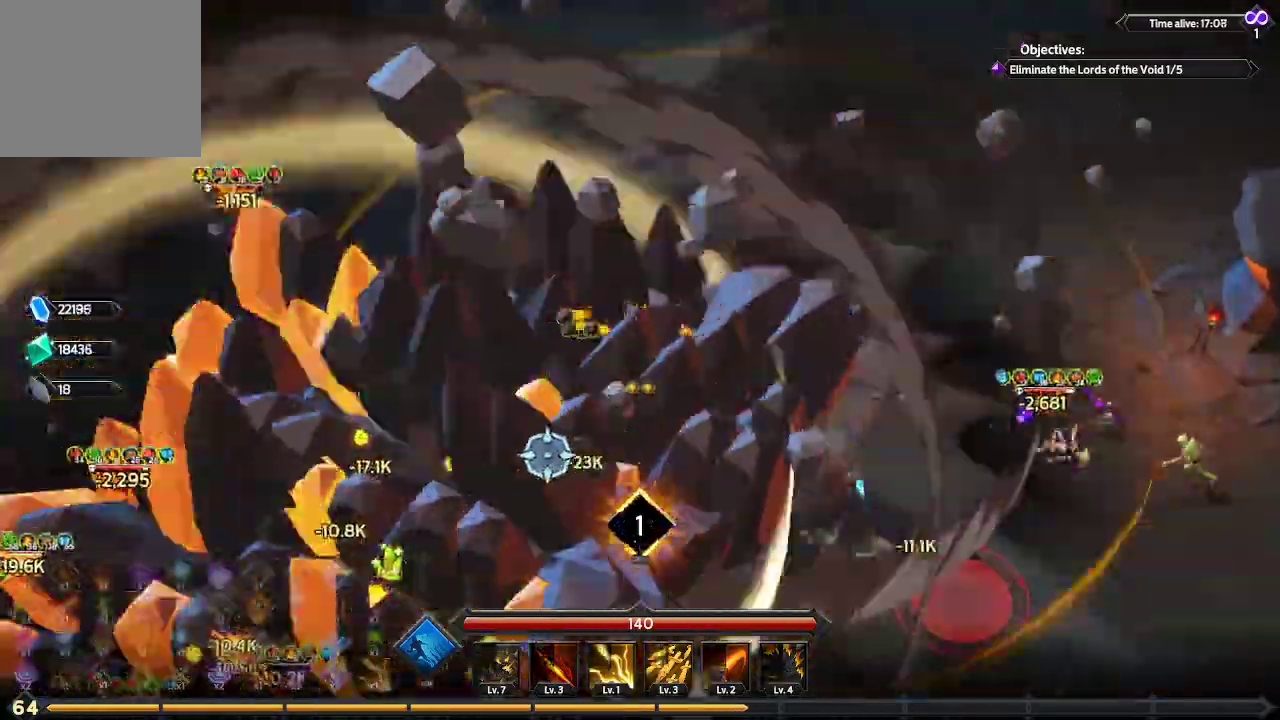
{"buttons": [], "left_stick": "down-left", "right_stick": "down-left", "events": [[67, "left_stick", "down-left"]]}
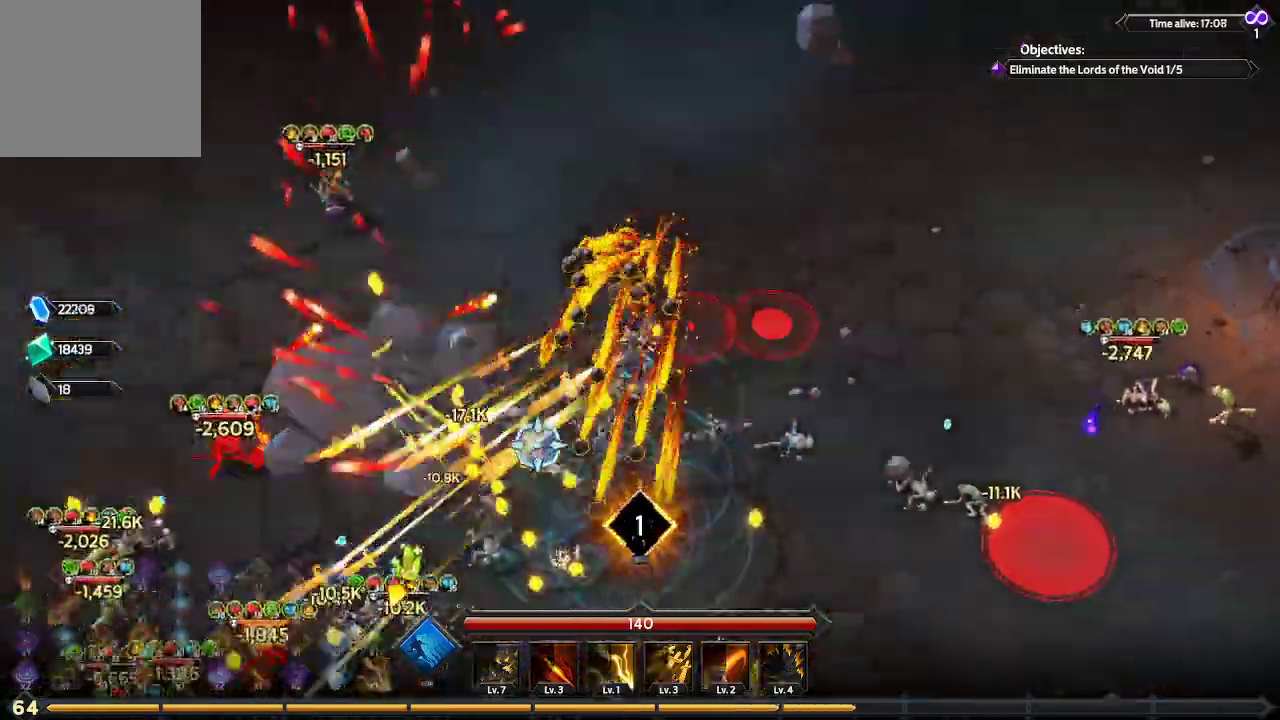
{"buttons": [], "left_stick": "down-left", "right_stick": "down-left", "events": []}
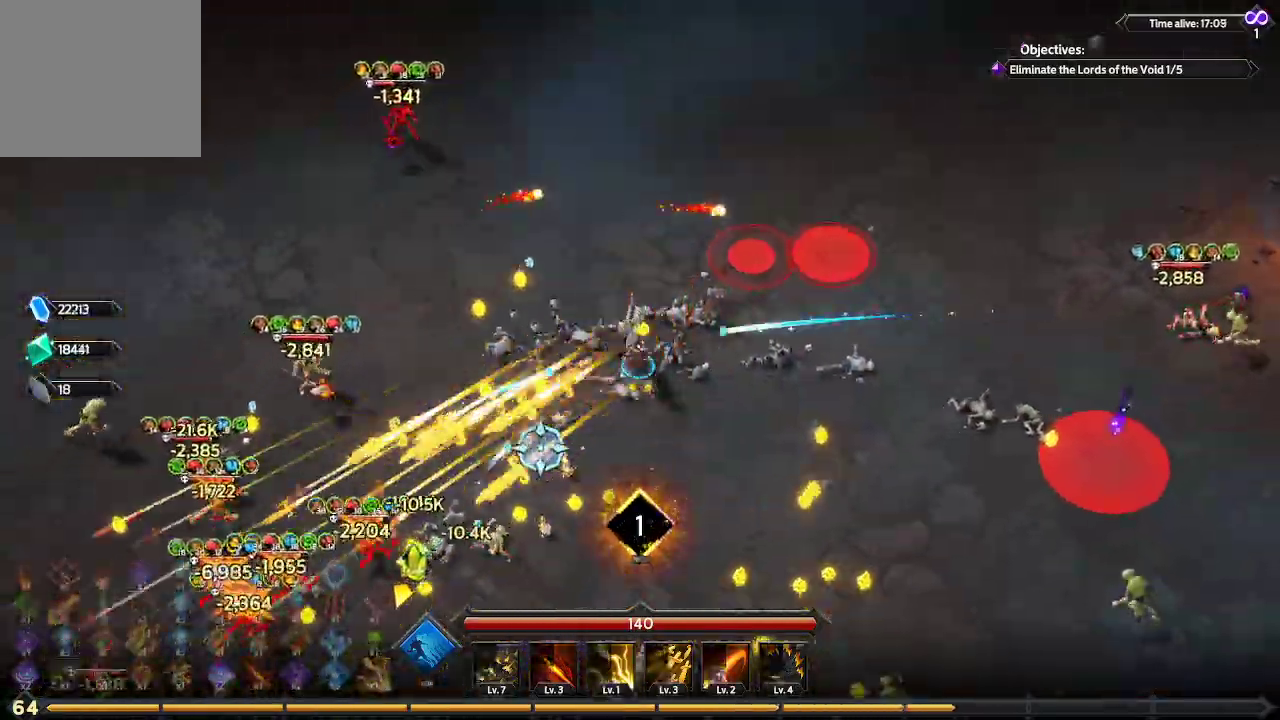
{"buttons": [], "left_stick": "down-left", "right_stick": "down-left", "events": []}
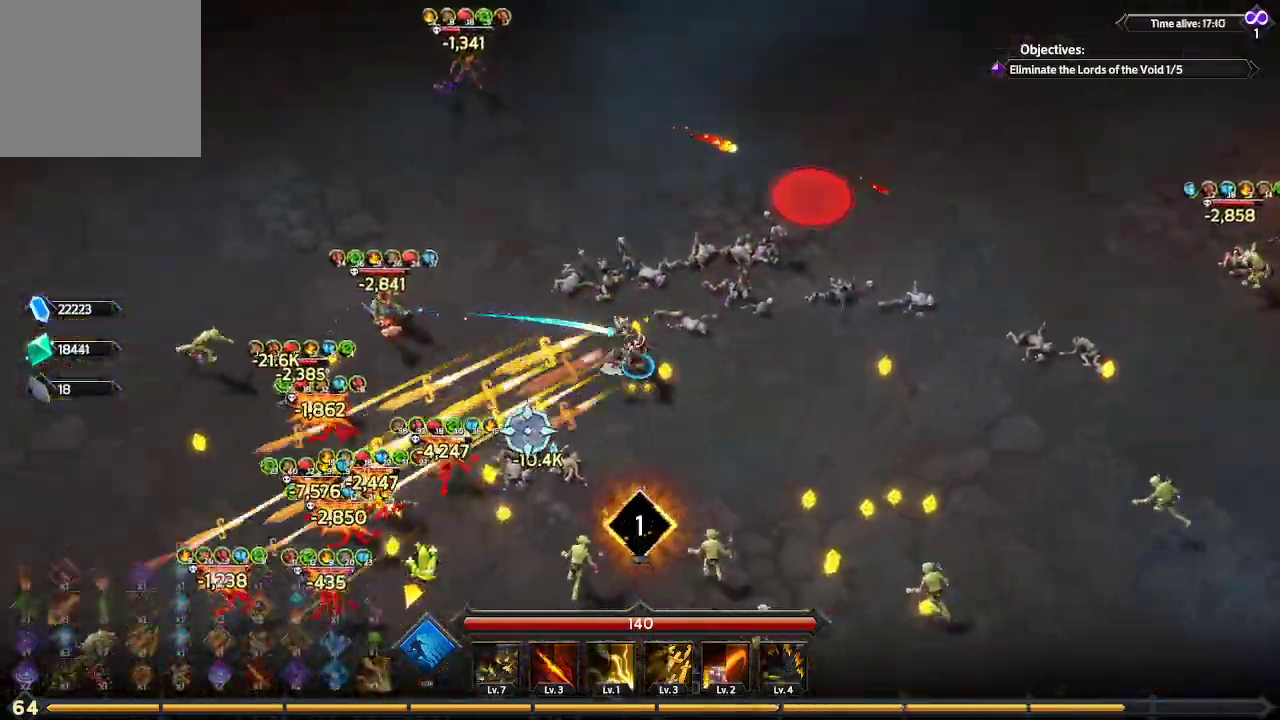
{"buttons": [], "left_stick": "down-left", "right_stick": "left", "events": [[367, "right_stick", "left"]]}
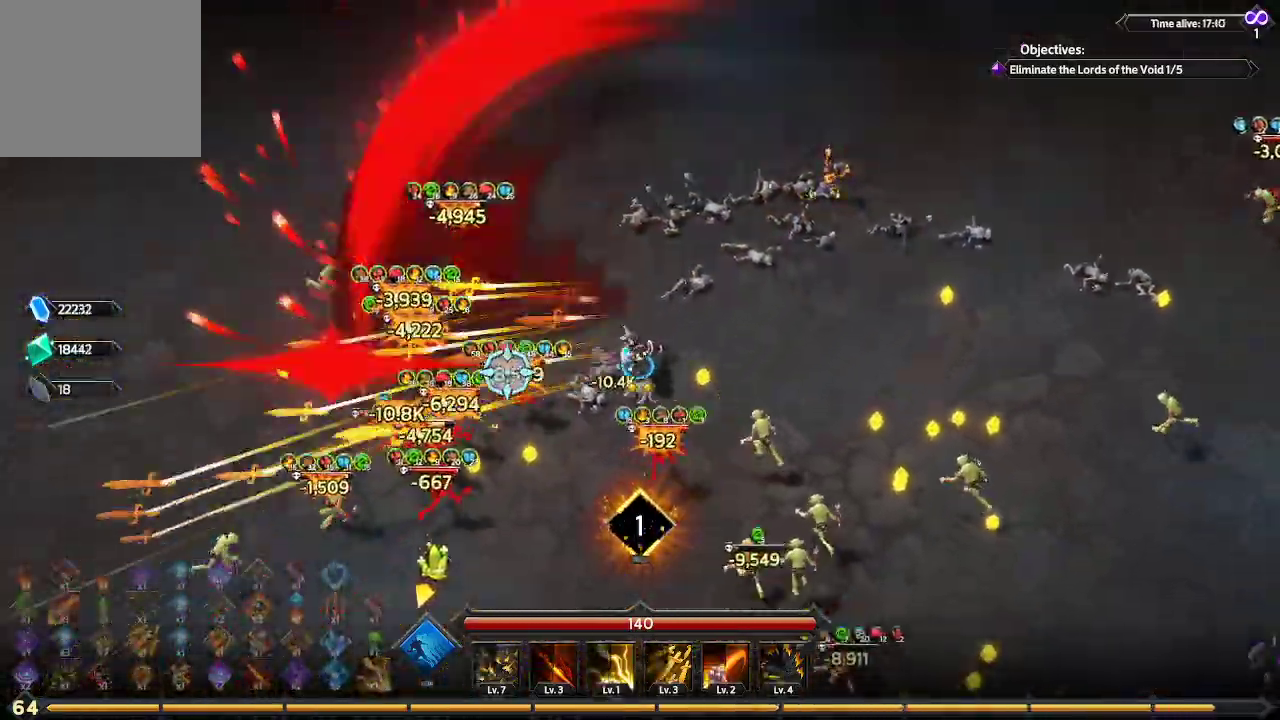
{"buttons": [], "left_stick": "down-left", "right_stick": "up-left", "events": [[500, "right_stick", "up-left"]]}
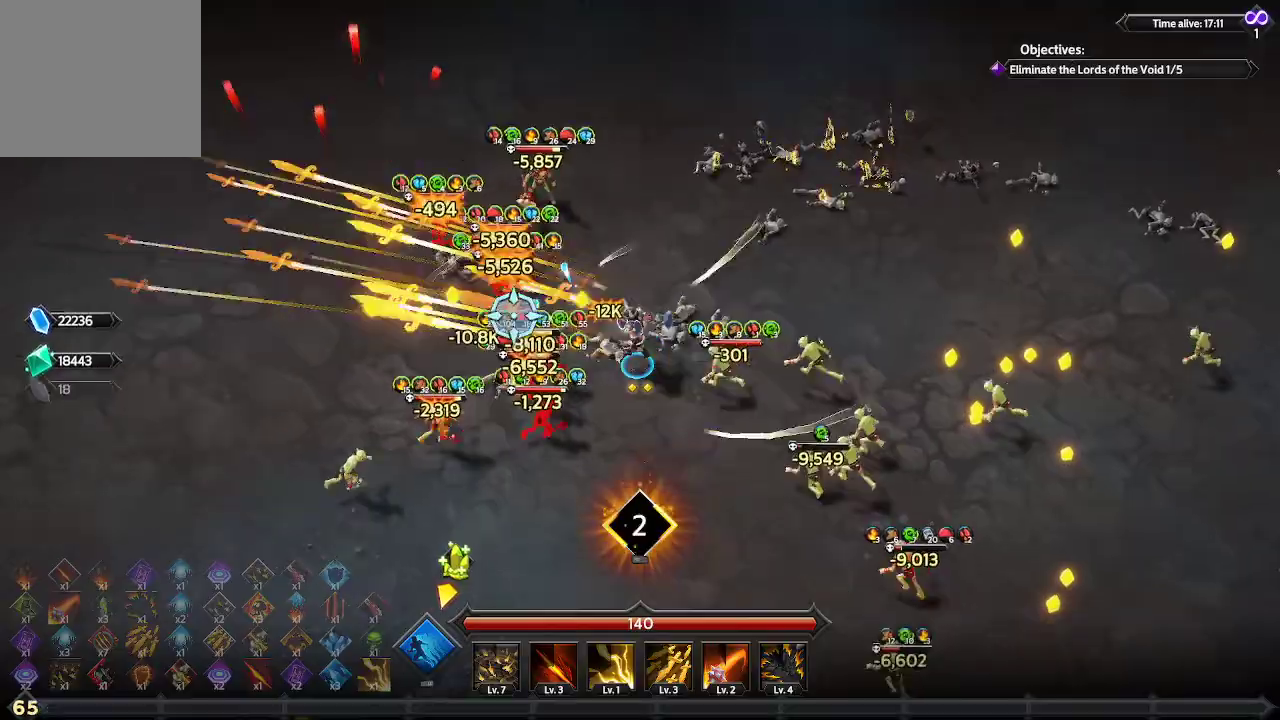
{"buttons": [], "left_stick": "down-left", "right_stick": "up-left", "events": []}